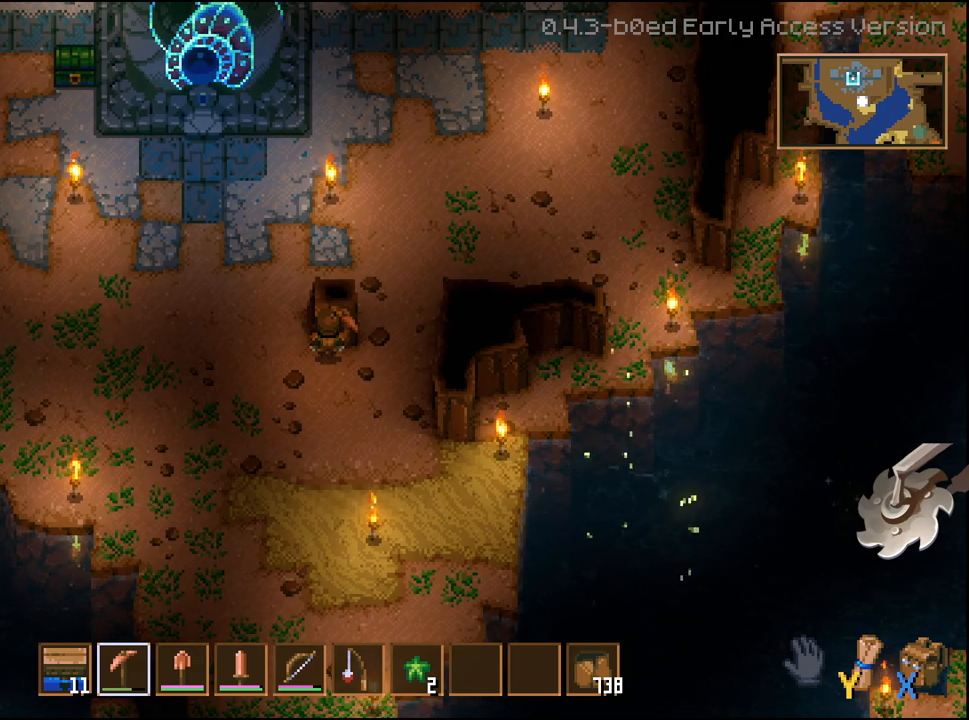
Gameplay with a controller (Xbox layout); each line is a JSON object with the inputs held at the frame after it (dt_ms = milliseconds from this image to that frame). "events" lists button and stick changes between this image and that frame as [ms after this image, input, new state], when the widget could be followed in between.
{"dt_ms": 1000, "buttons": ["L2"], "left_stick": "center", "right_stick": "center"}
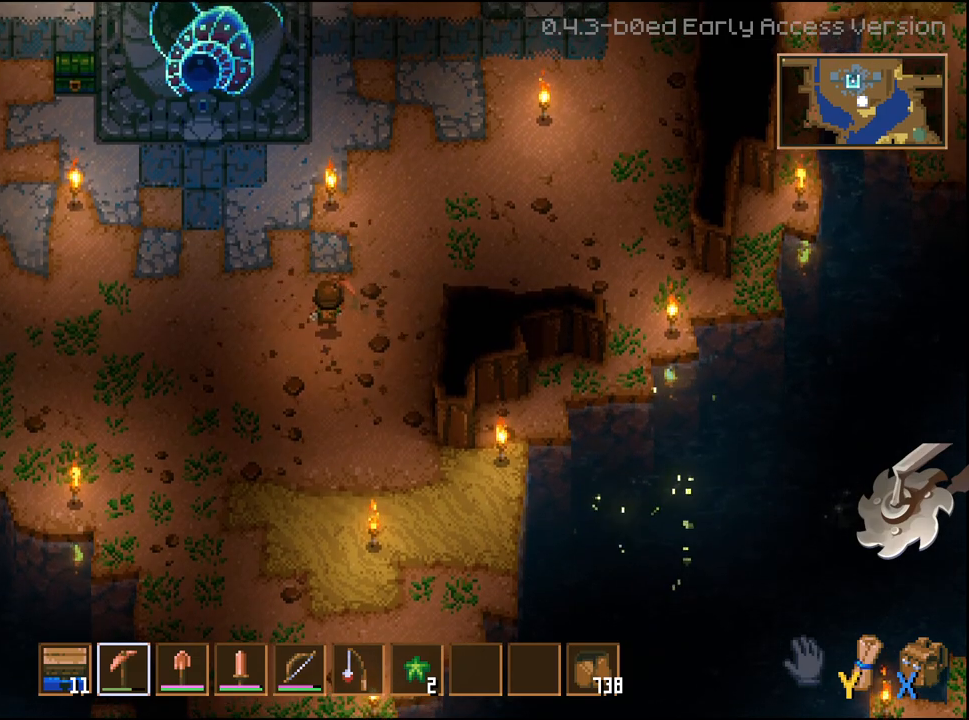
{"dt_ms": 500, "buttons": ["R2", "DPAD_RIGHT"], "left_stick": "center", "right_stick": "center", "events": [[50, "DPAD_RIGHT", "down"], [50, "L2", "up"], [450, "R2", "down"]]}
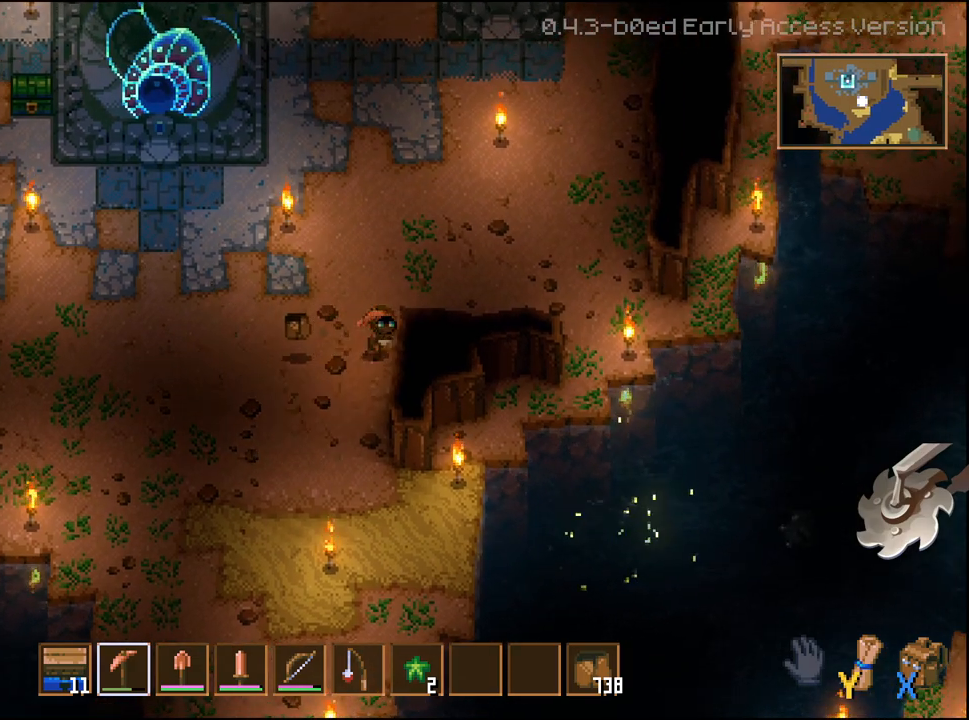
{"dt_ms": 500, "buttons": ["R2", "DPAD_RIGHT"], "left_stick": "center", "right_stick": "center"}
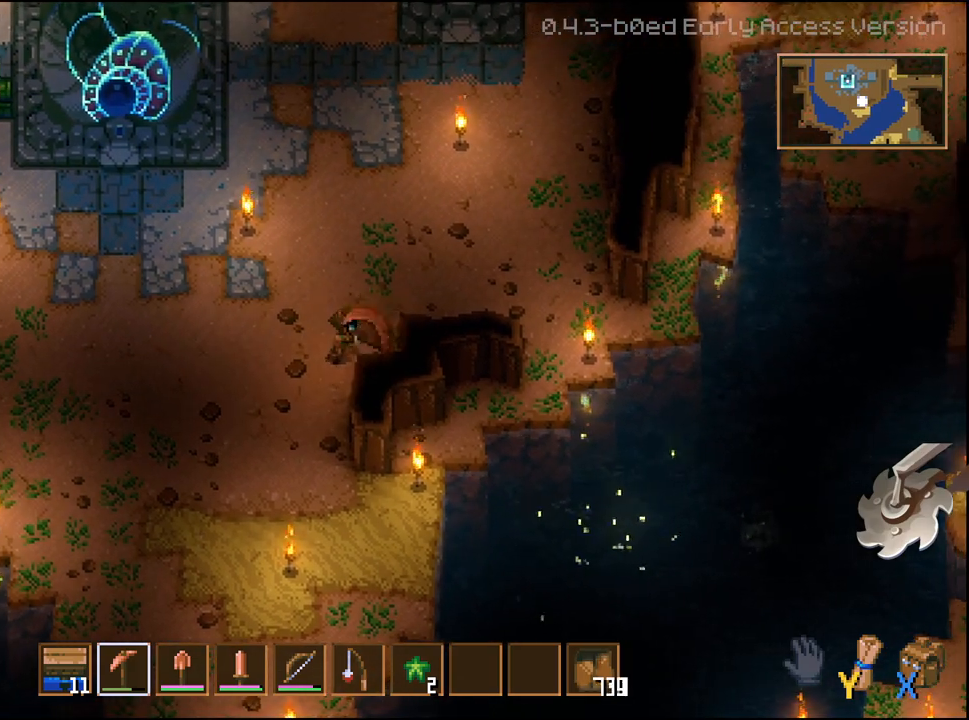
{"dt_ms": 500, "buttons": ["R2", "DPAD_RIGHT"], "left_stick": "center", "right_stick": "center", "events": []}
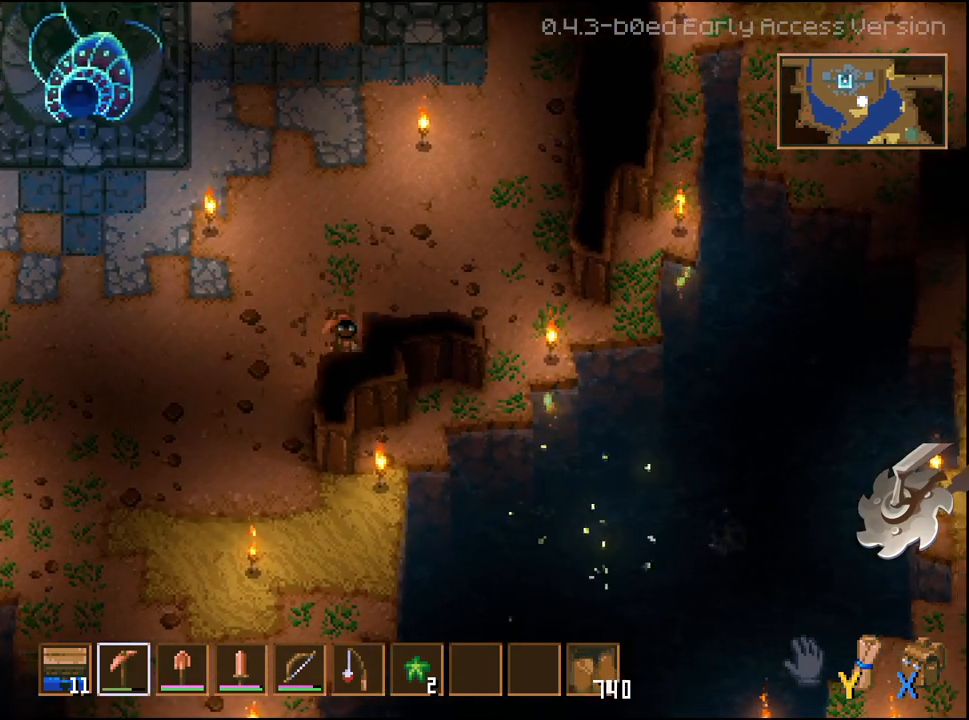
{"dt_ms": 500, "buttons": ["R2", "DPAD_RIGHT"], "left_stick": "center", "right_stick": "center", "events": []}
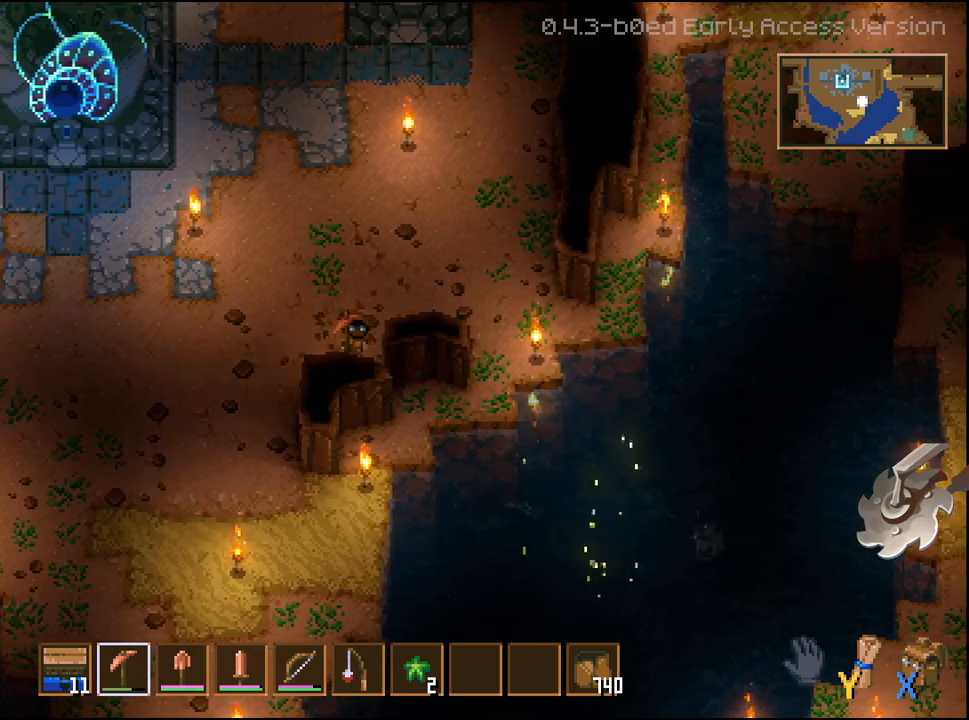
{"dt_ms": 500, "buttons": ["R2", "DPAD_RIGHT"], "left_stick": "center", "right_stick": "center", "events": []}
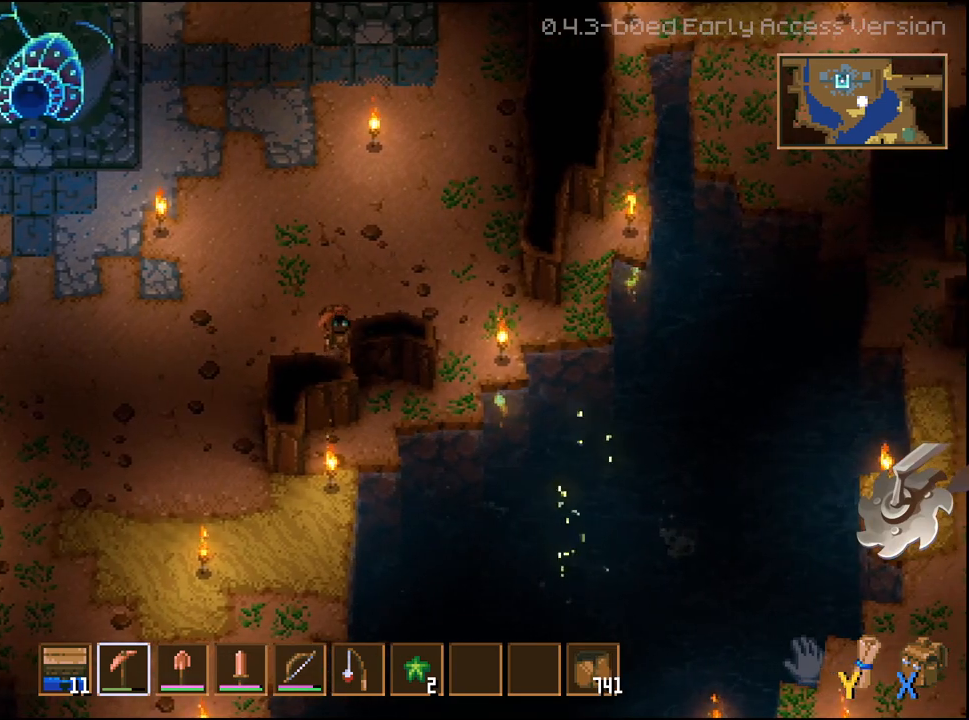
{"dt_ms": 500, "buttons": ["R2", "DPAD_RIGHT"], "left_stick": "center", "right_stick": "center", "events": []}
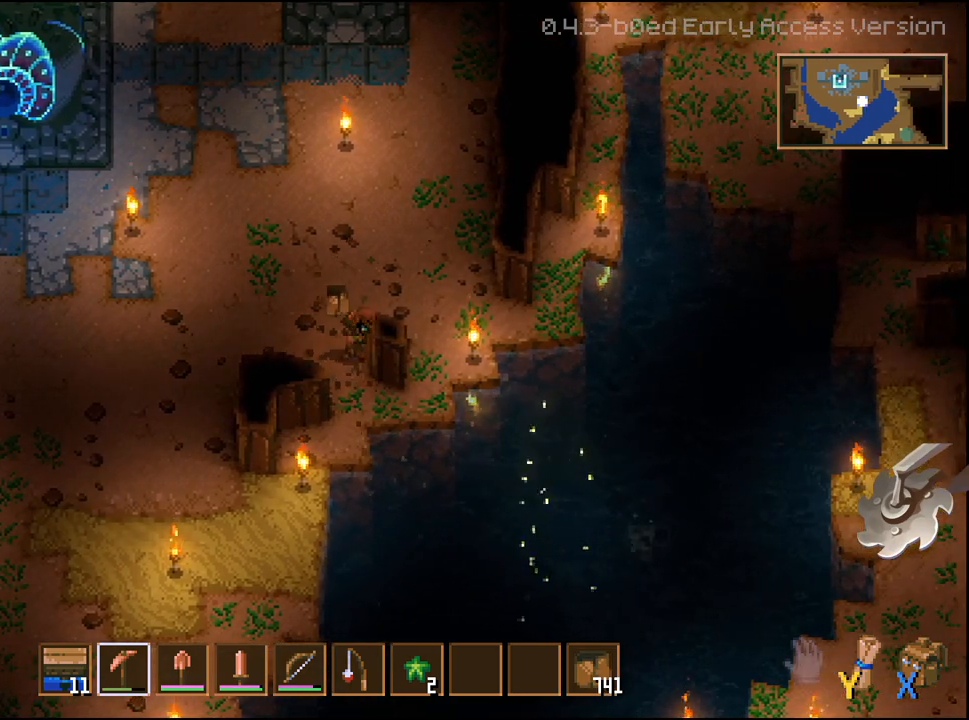
{"dt_ms": 500, "buttons": ["R2", "DPAD_RIGHT"], "left_stick": "center", "right_stick": "center", "events": []}
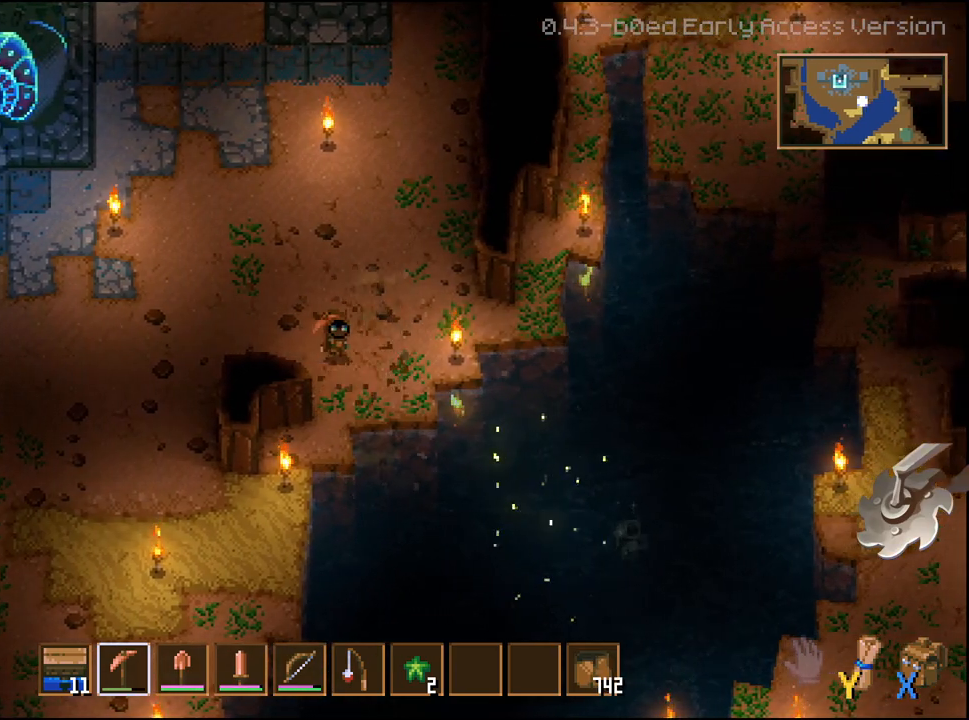
{"dt_ms": 500, "buttons": ["R2", "DPAD_LEFT"], "left_stick": "center", "right_stick": "center", "events": [[100, "DPAD_RIGHT", "up"], [100, "R2", "up"], [167, "DPAD_DOWN", "down"], [300, "DPAD_LEFT", "down"], [333, "DPAD_DOWN", "up"], [467, "R2", "down"]]}
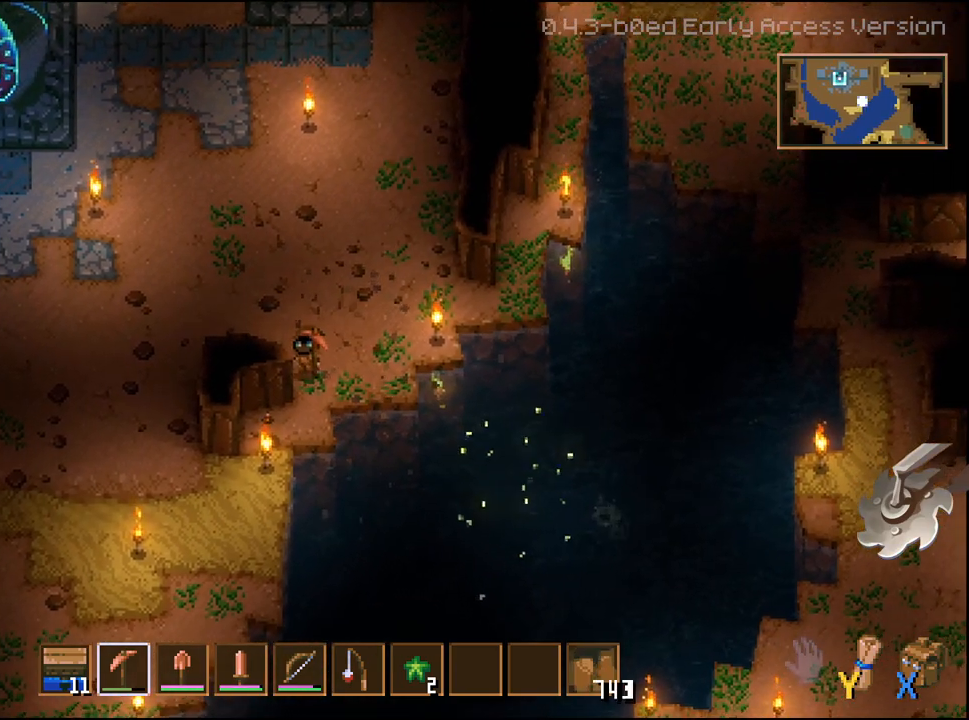
{"dt_ms": 500, "buttons": ["R2", "DPAD_LEFT"], "left_stick": "center", "right_stick": "center", "events": []}
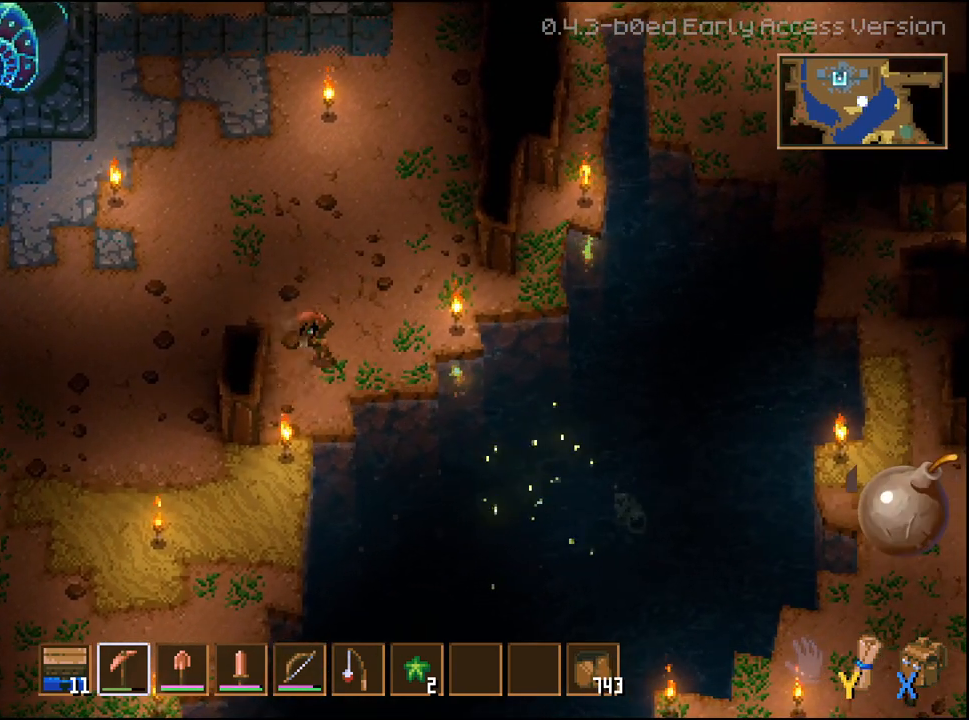
{"dt_ms": 500, "buttons": ["R2", "DPAD_LEFT"], "left_stick": "center", "right_stick": "center", "events": []}
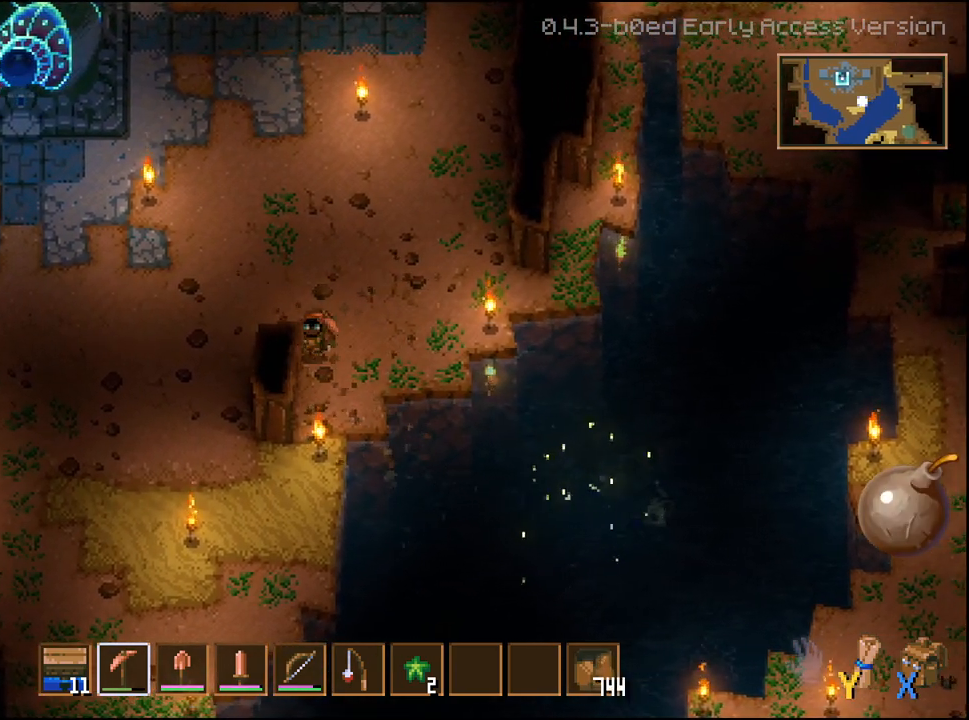
{"dt_ms": 500, "buttons": ["R2"], "left_stick": "center", "right_stick": "center", "events": [[500, "DPAD_LEFT", "up"]]}
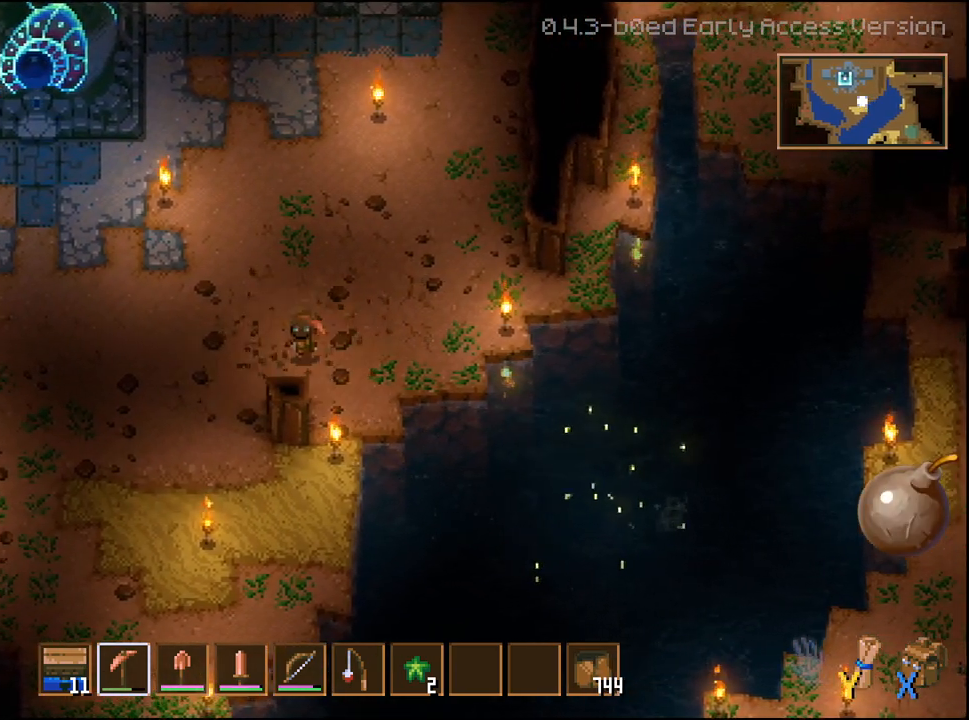
{"dt_ms": 500, "buttons": ["R2", "DPAD_DOWN"], "left_stick": "center", "right_stick": "center", "events": [[33, "DPAD_DOWN", "down"], [50, "R2", "up"], [183, "R2", "down"]]}
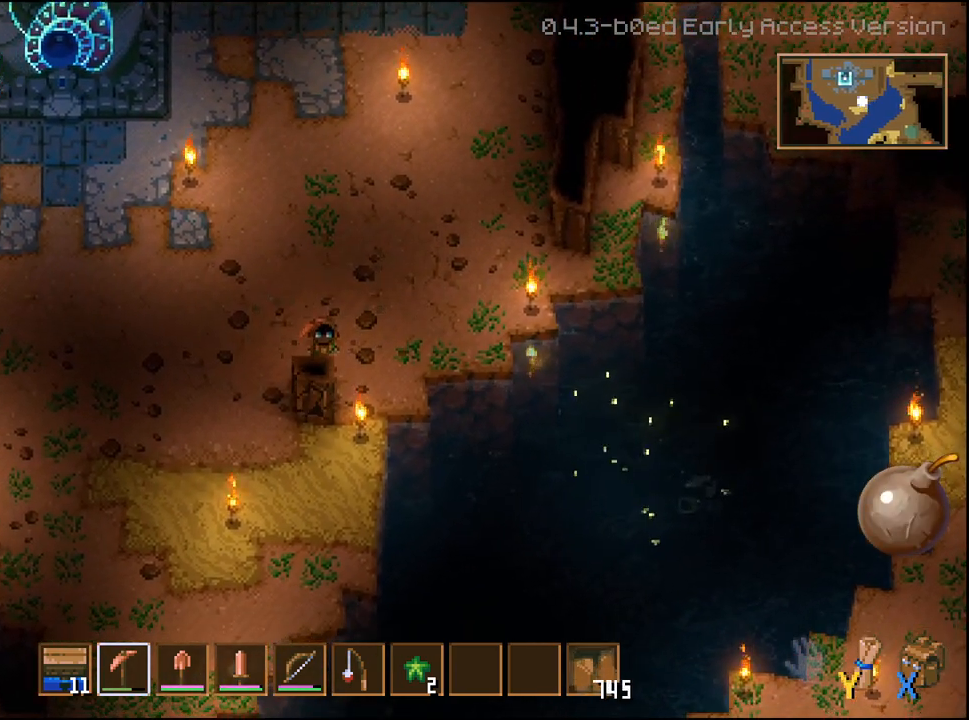
{"dt_ms": 500, "buttons": ["DPAD_LEFT"], "left_stick": "center", "right_stick": "center", "events": [[367, "DPAD_DOWN", "up"], [367, "L2", "down"], [383, "R2", "up"], [483, "L2", "up"], [500, "DPAD_LEFT", "down"]]}
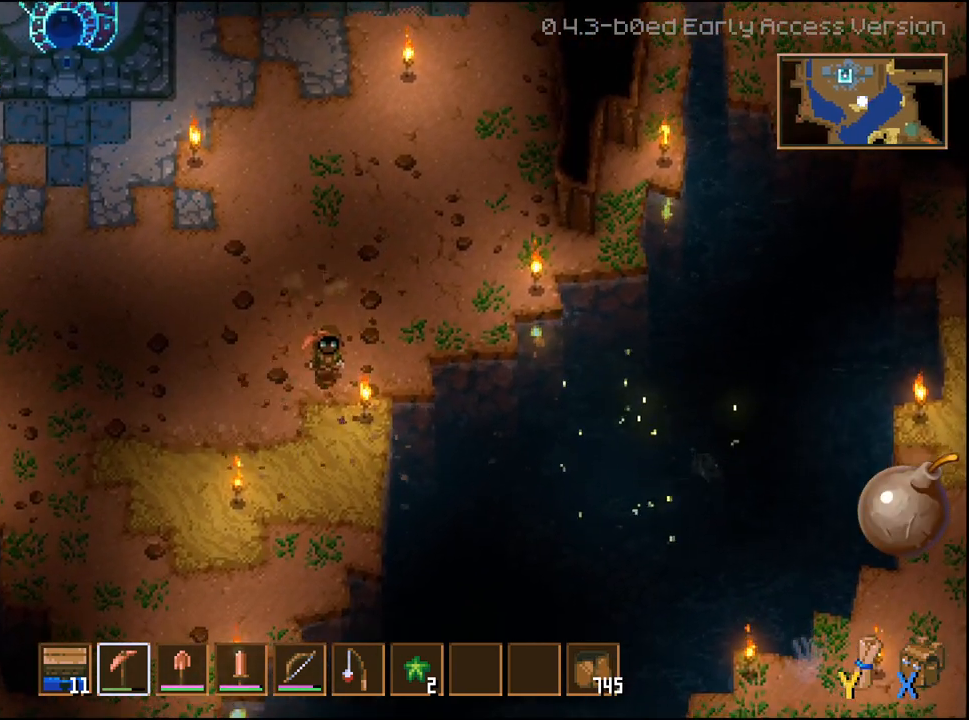
{"dt_ms": 500, "buttons": ["DPAD_UP", "DPAD_LEFT"], "left_stick": "center", "right_stick": "center", "events": [[200, "DPAD_UP", "down"]]}
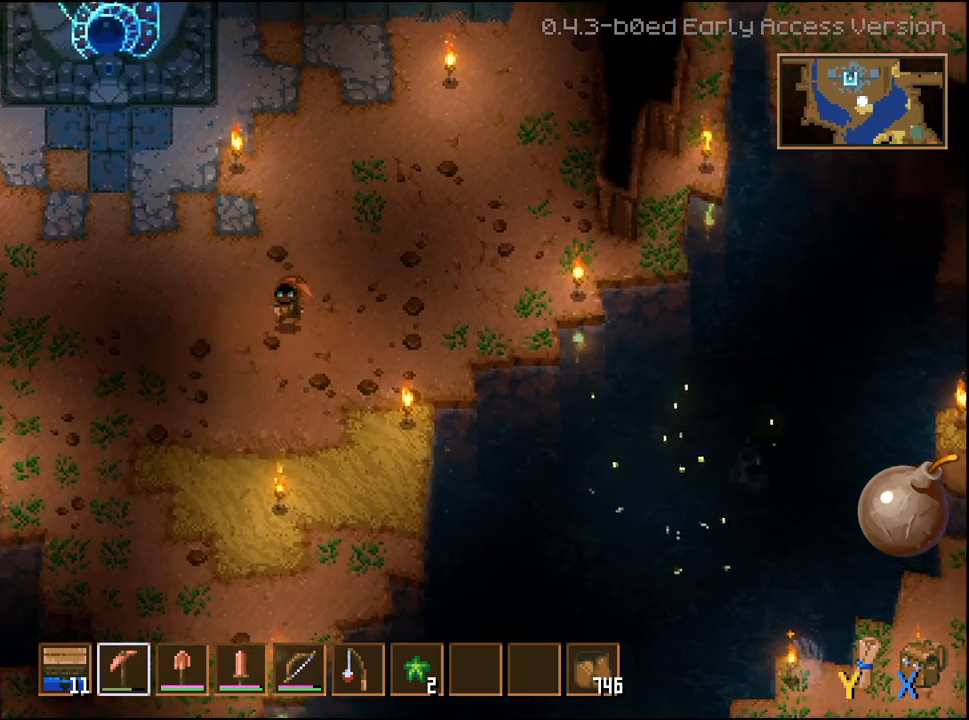
{"dt_ms": 500, "buttons": ["L2", "DPAD_LEFT"], "left_stick": "center", "right_stick": "center", "events": [[67, "DPAD_UP", "up"], [67, "L2", "down"], [267, "L2", "up"], [450, "L2", "down"]]}
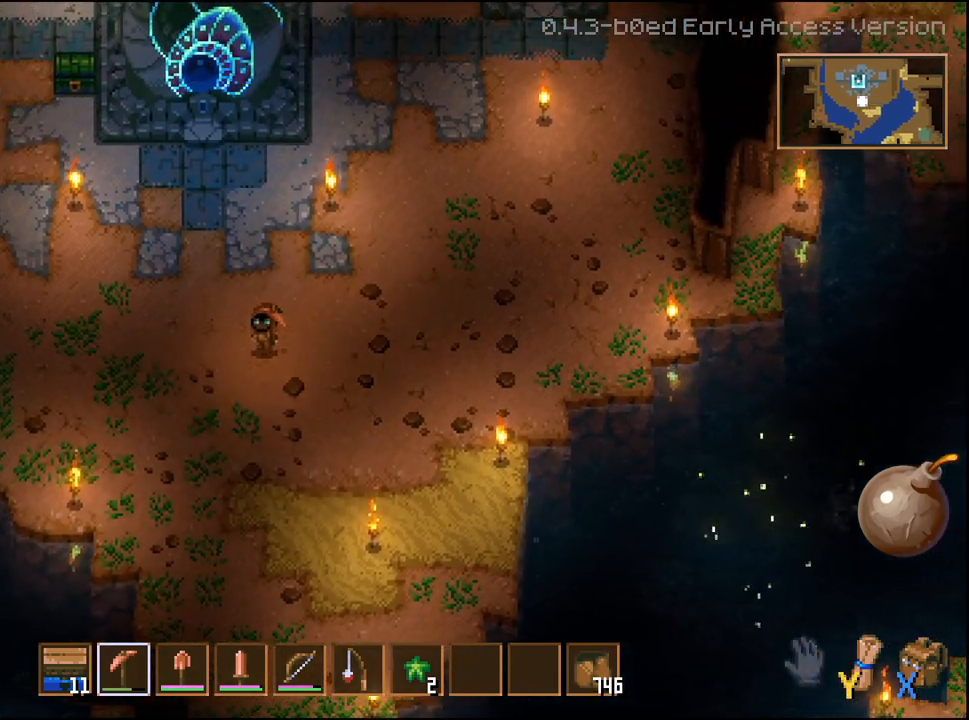
{"dt_ms": 500, "buttons": ["DPAD_LEFT"], "left_stick": "center", "right_stick": "center", "events": [[83, "L2", "up"], [367, "L2", "down"], [467, "L2", "up"]]}
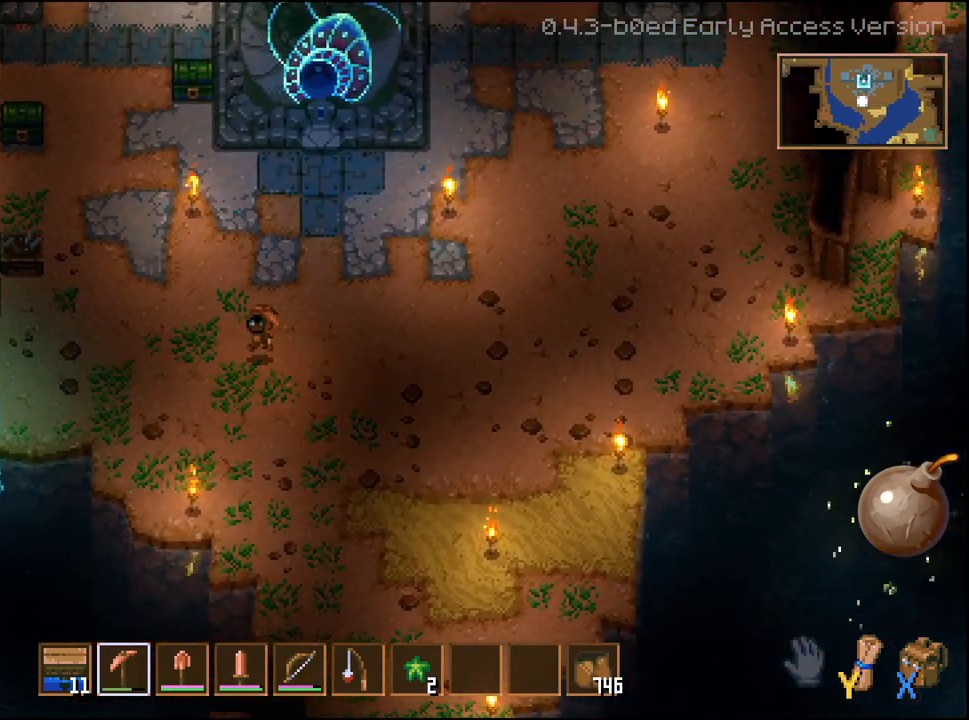
{"dt_ms": 500, "buttons": ["DPAD_LEFT"], "left_stick": "center", "right_stick": "center", "events": [[367, "L2", "down"], [433, "L2", "up"]]}
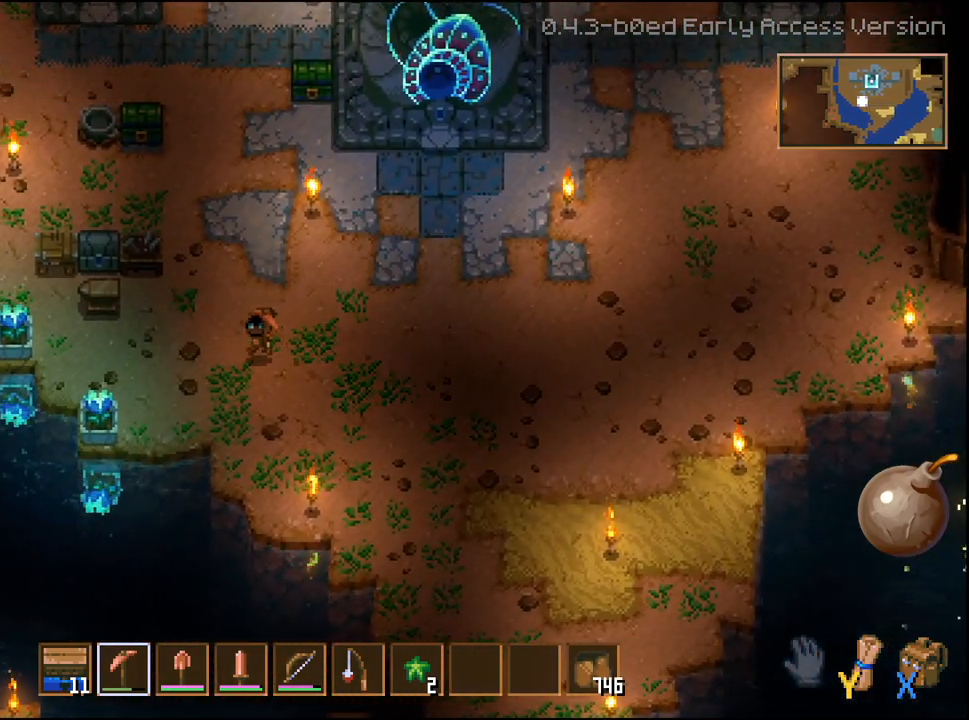
{"dt_ms": 500, "buttons": ["DPAD_LEFT"], "left_stick": "center", "right_stick": "center", "events": []}
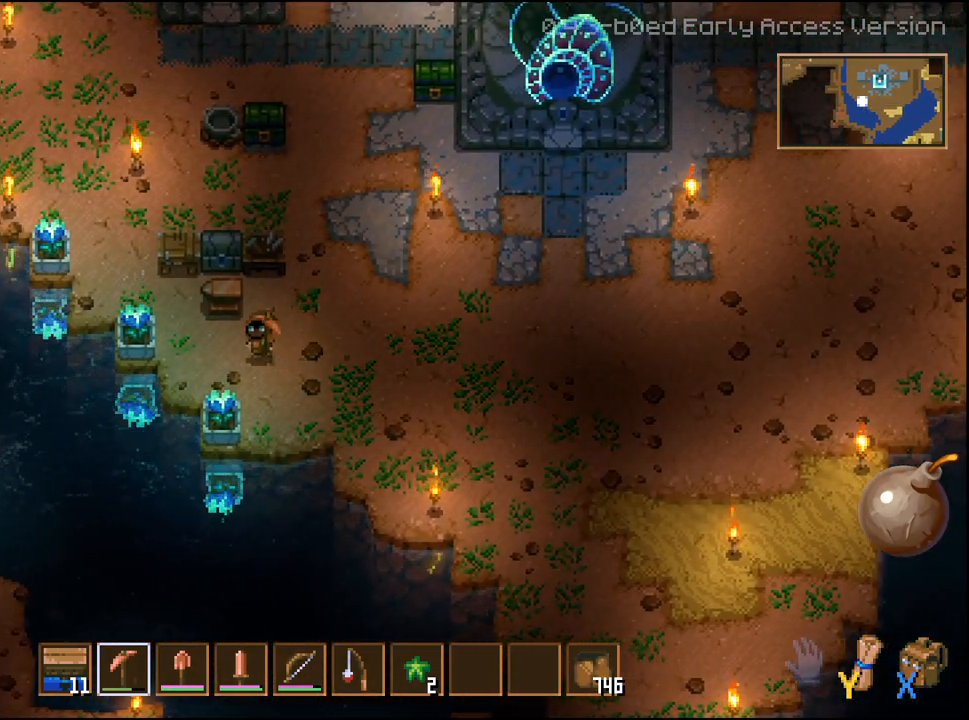
{"dt_ms": 500, "buttons": ["DPAD_UP"], "left_stick": "center", "right_stick": "center", "events": [[367, "DPAD_LEFT", "up"], [367, "DPAD_UP", "down"]]}
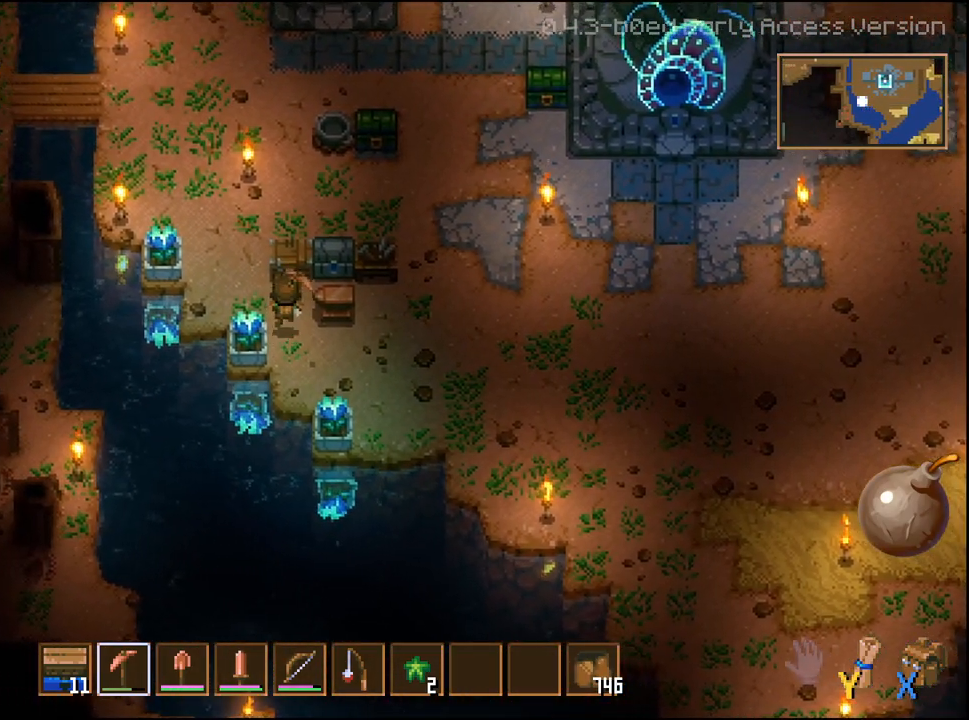
{"dt_ms": 500, "buttons": [], "left_stick": "center", "right_stick": "center", "events": [[167, "DPAD_UP", "up"]]}
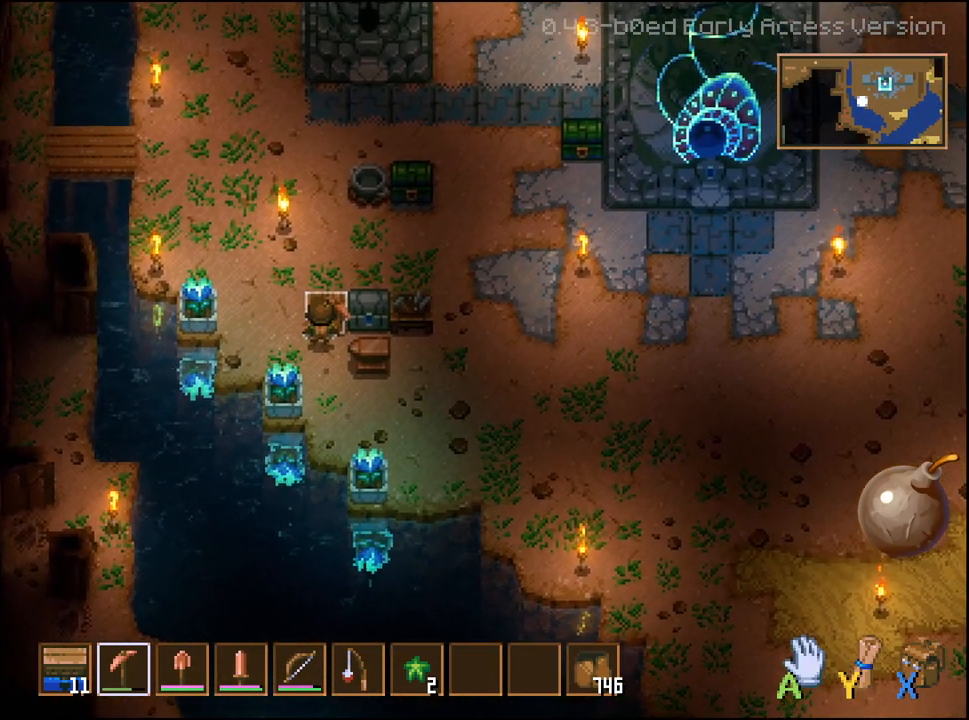
{"dt_ms": 500, "buttons": [], "left_stick": "center", "right_stick": "center", "events": [[133, "A", "down"], [250, "A", "up"]]}
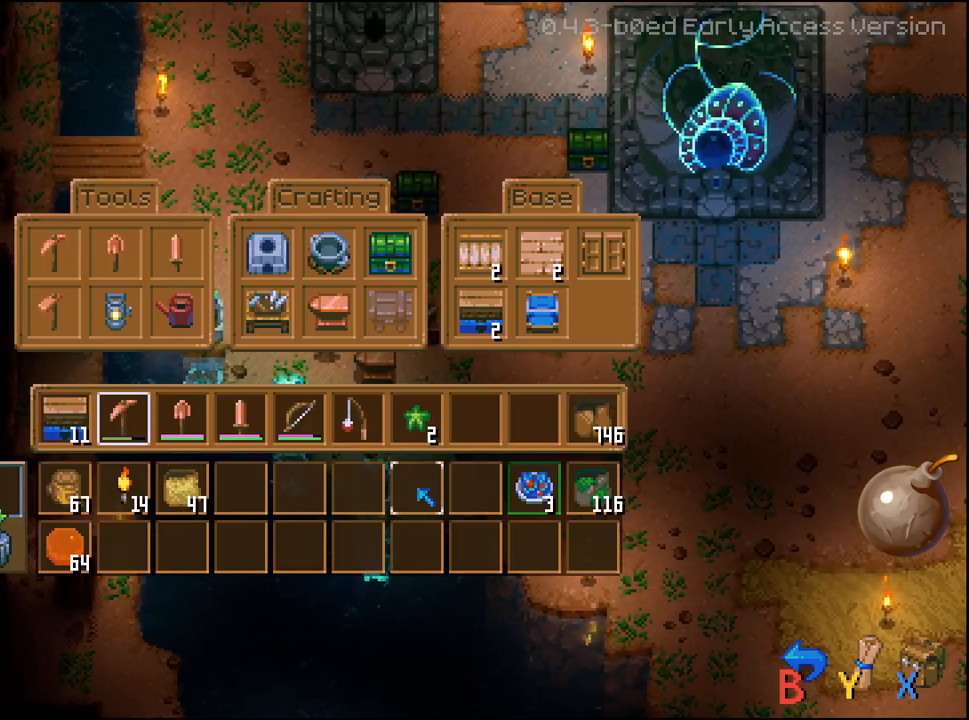
{"dt_ms": 500, "buttons": [], "left_stick": "center", "right_stick": "center", "events": [[350, "DPAD_UP", "down"], [400, "DPAD_UP", "up"]]}
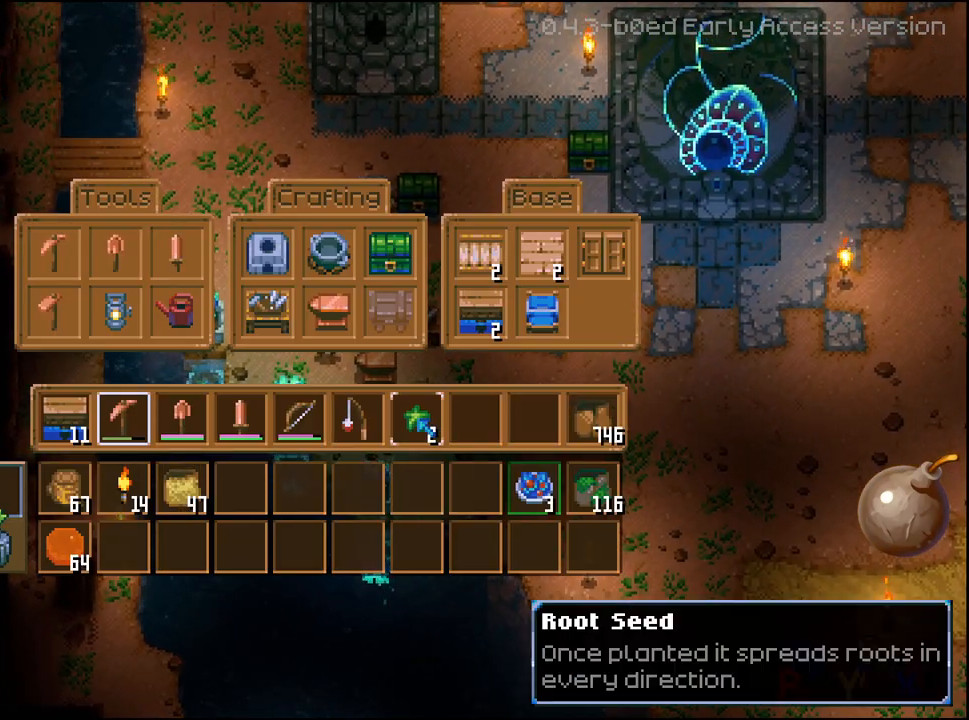
{"dt_ms": 500, "buttons": ["DPAD_LEFT"], "left_stick": "center", "right_stick": "center", "events": [[17, "DPAD_UP", "down"], [117, "DPAD_UP", "up"], [417, "DPAD_LEFT", "down"]]}
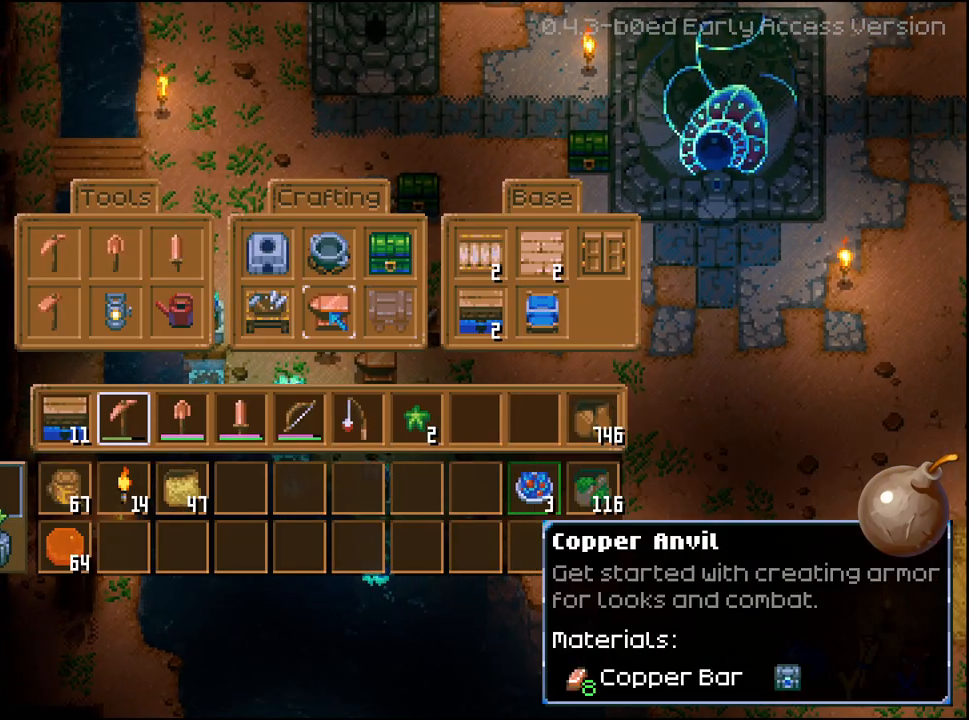
{"dt_ms": 500, "buttons": [], "left_stick": "center", "right_stick": "center", "events": [[17, "DPAD_LEFT", "up"], [83, "DPAD_LEFT", "down"], [150, "DPAD_LEFT", "up"], [400, "DPAD_LEFT", "down"], [500, "DPAD_LEFT", "up"]]}
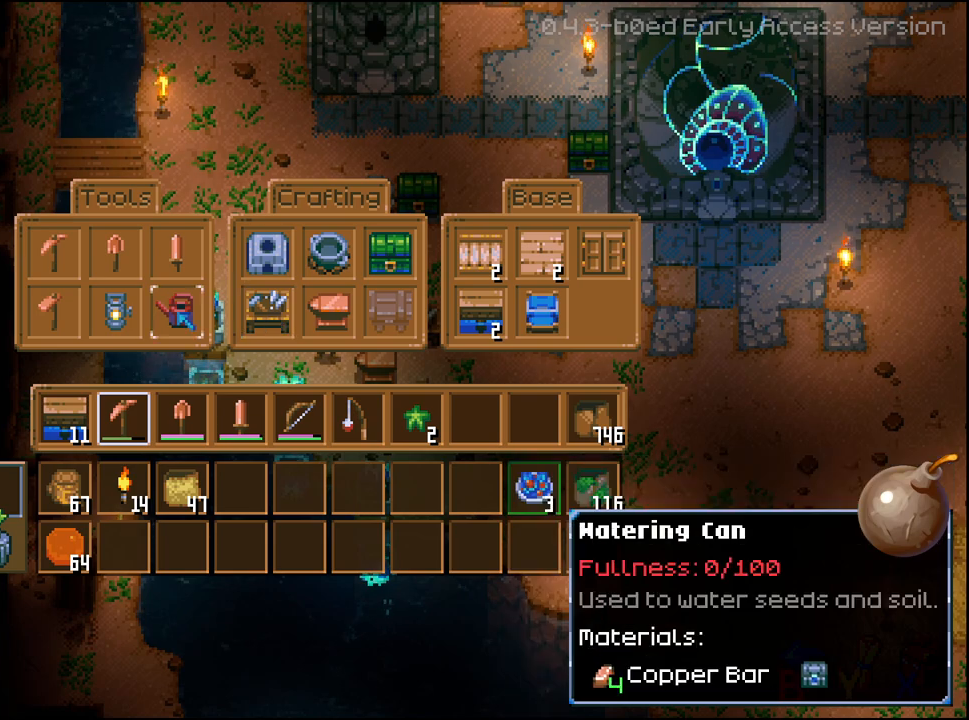
{"dt_ms": 500, "buttons": [], "left_stick": "center", "right_stick": "center", "events": [[67, "DPAD_LEFT", "down"], [133, "DPAD_LEFT", "up"], [217, "DPAD_LEFT", "down"], [300, "DPAD_LEFT", "up"]]}
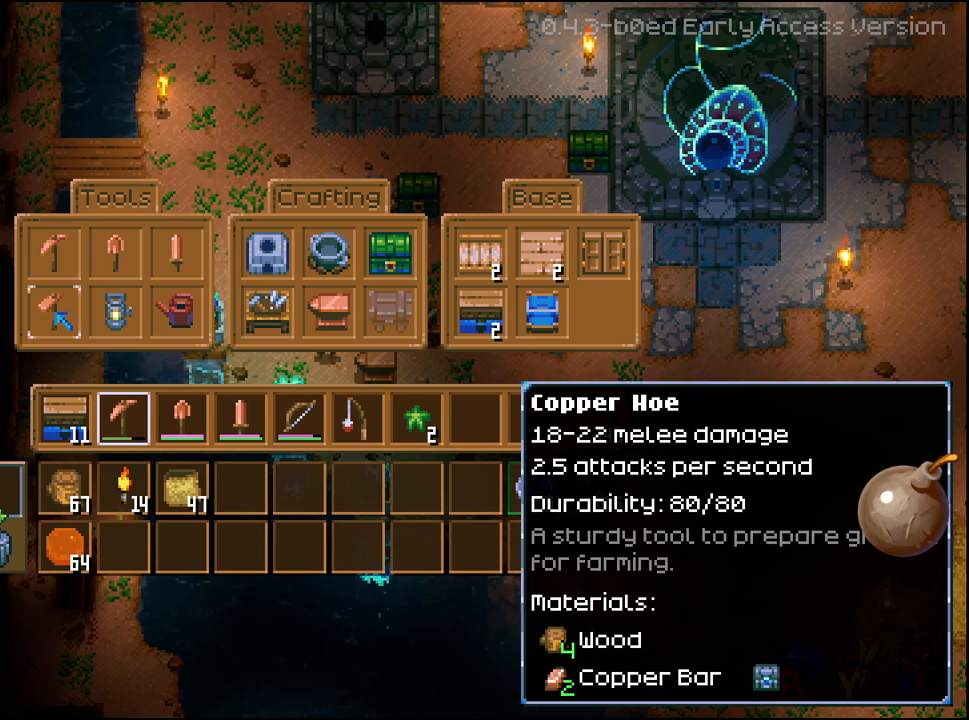
{"dt_ms": 500, "buttons": ["A"], "left_stick": "center", "right_stick": "center", "events": [[417, "A", "down"]]}
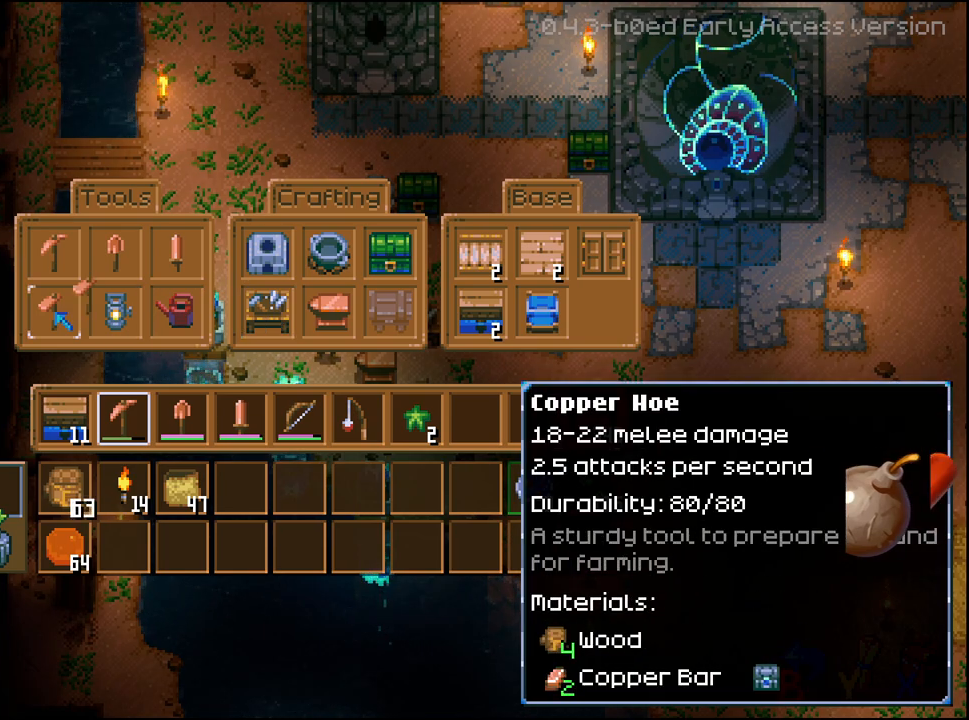
{"dt_ms": 500, "buttons": [], "left_stick": "center", "right_stick": "center", "events": [[17, "A", "up"], [267, "DPAD_RIGHT", "down"], [333, "DPAD_RIGHT", "up"], [417, "DPAD_RIGHT", "down"], [500, "DPAD_RIGHT", "up"]]}
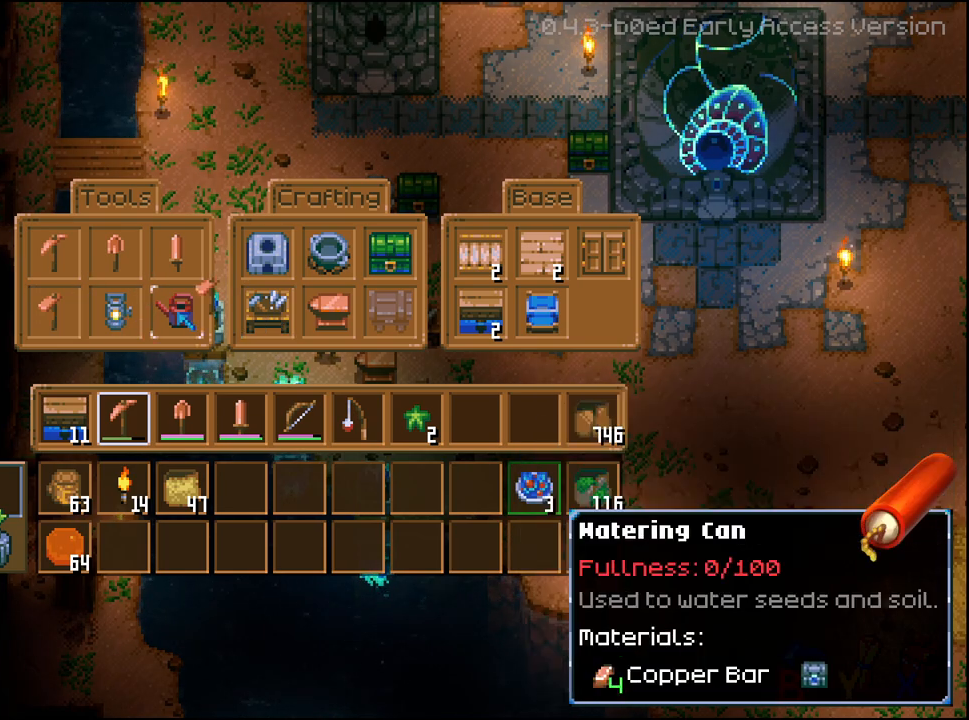
{"dt_ms": 500, "buttons": ["DPAD_DOWN"], "left_stick": "center", "right_stick": "center", "events": [[67, "DPAD_RIGHT", "down"], [150, "DPAD_RIGHT", "up"], [233, "DPAD_RIGHT", "down"], [283, "DPAD_RIGHT", "up"], [417, "DPAD_DOWN", "down"]]}
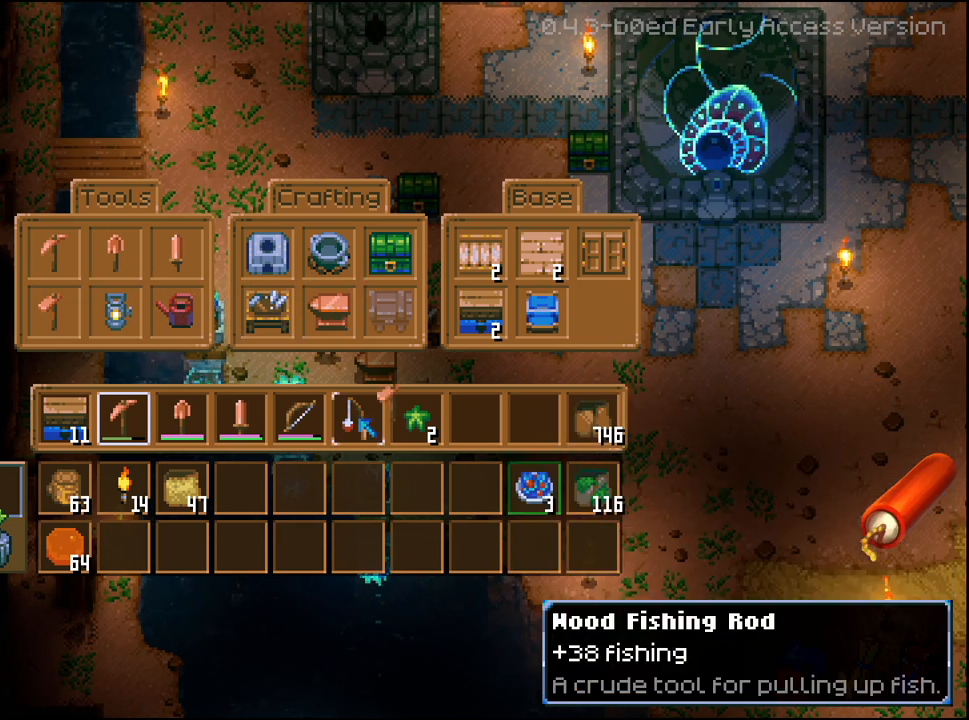
{"dt_ms": 500, "buttons": ["DPAD_RIGHT"], "left_stick": "center", "right_stick": "center", "events": [[17, "DPAD_DOWN", "up"], [117, "DPAD_DOWN", "down"], [150, "DPAD_DOWN", "up"], [267, "DPAD_RIGHT", "down"], [383, "DPAD_RIGHT", "up"], [450, "DPAD_RIGHT", "down"]]}
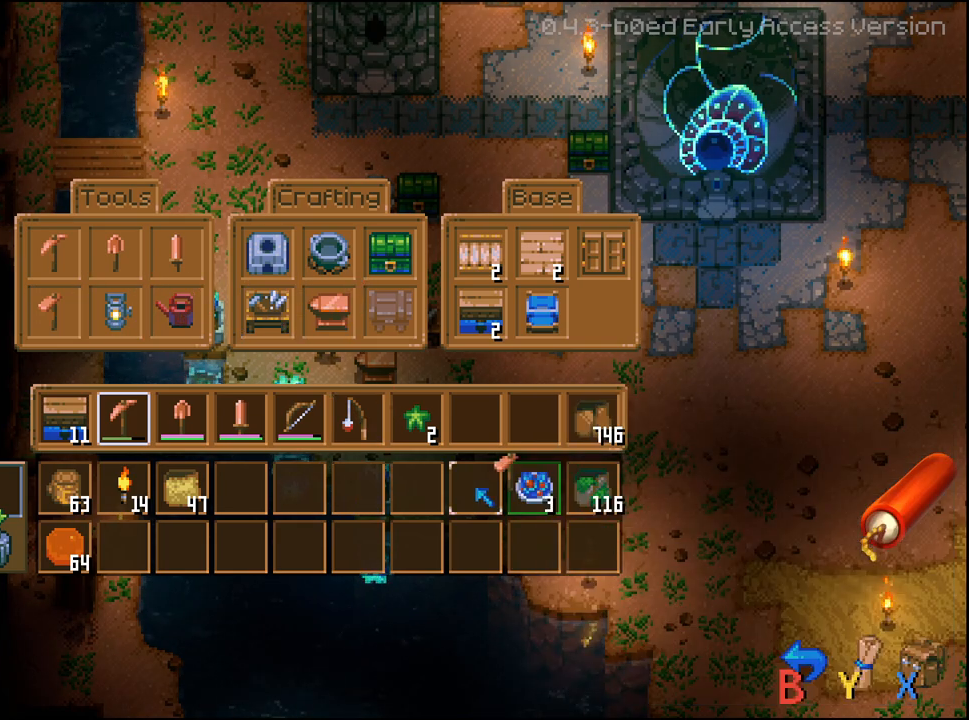
{"dt_ms": 500, "buttons": [], "left_stick": "center", "right_stick": "center", "events": [[67, "DPAD_RIGHT", "up"], [183, "DPAD_UP", "down"], [283, "DPAD_UP", "up"], [383, "A", "down"], [483, "A", "up"]]}